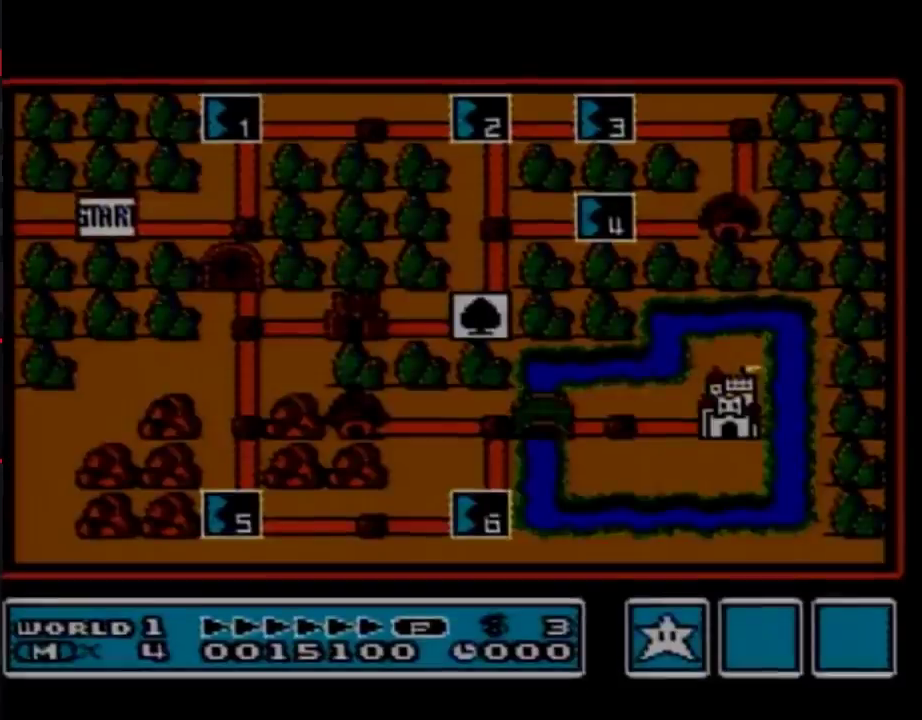
Gameplay with a controller (Nintendo layout); each line is a JSON object with the inputs held at the frame after it. "events" lists button and stick changes between this image and that frame as [ms after this image, input, new state], when the widget could be followed in between. Not read: L3 R3.
{"buttons": ["DPAD_RIGHT"], "events": [[400, "DPAD_RIGHT", "down"]]}
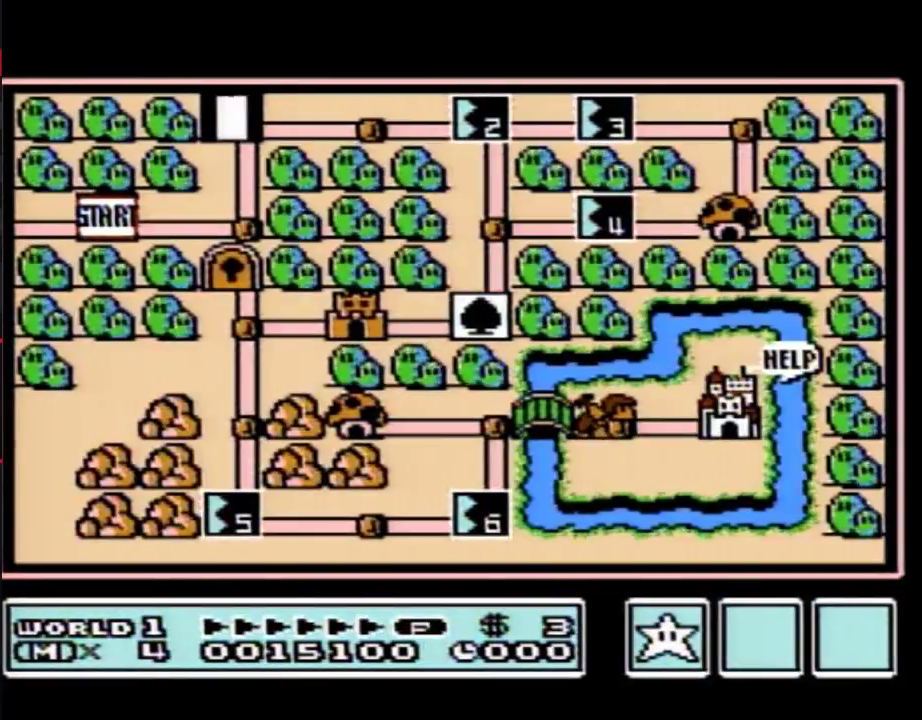
{"buttons": ["DPAD_RIGHT"], "events": []}
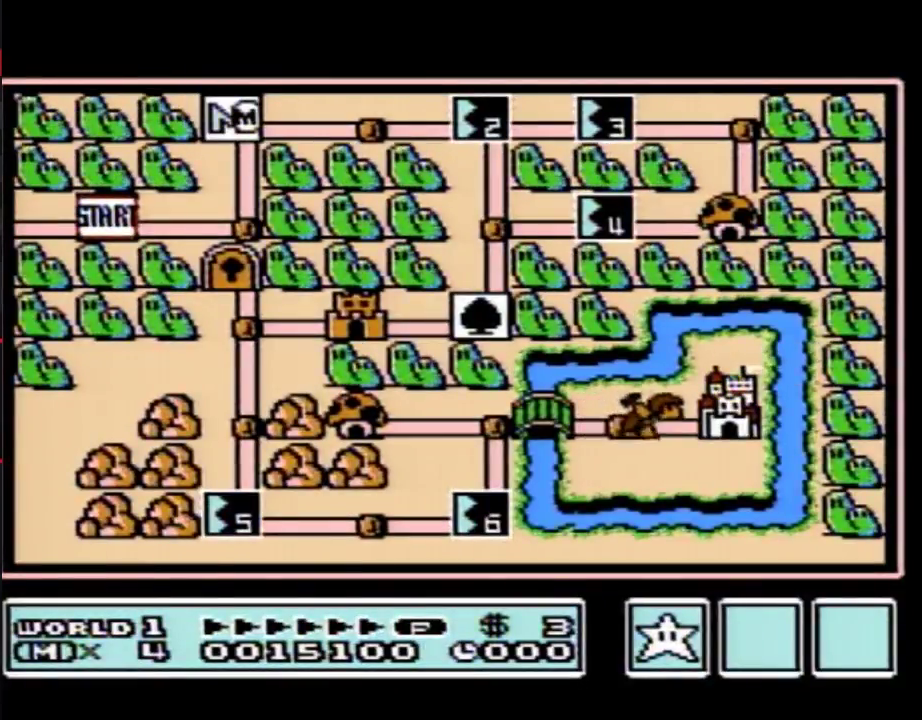
{"buttons": ["DPAD_RIGHT"], "events": []}
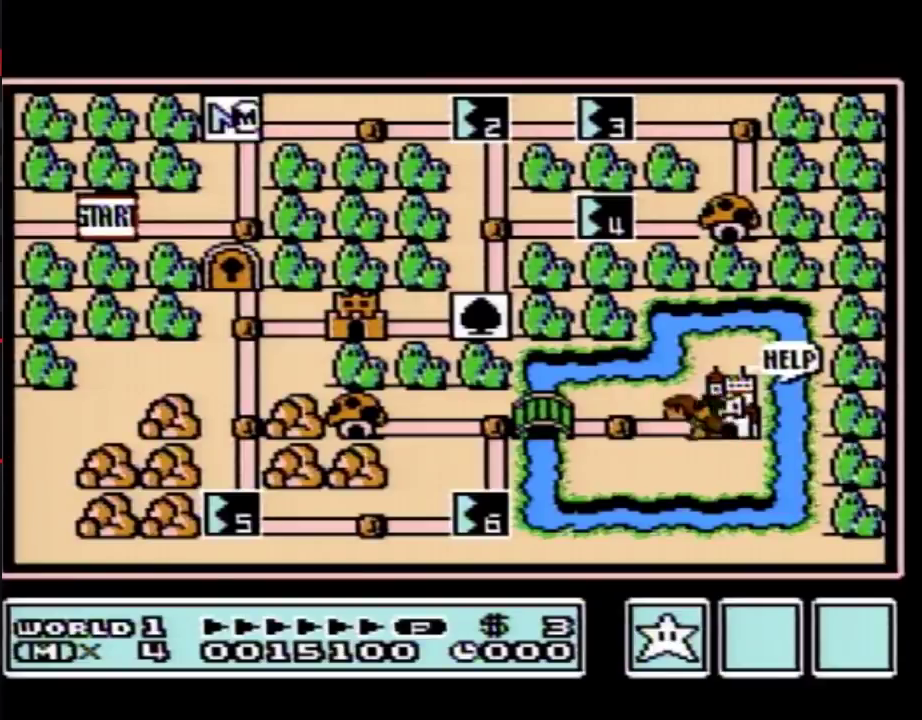
{"buttons": ["DPAD_RIGHT"], "events": []}
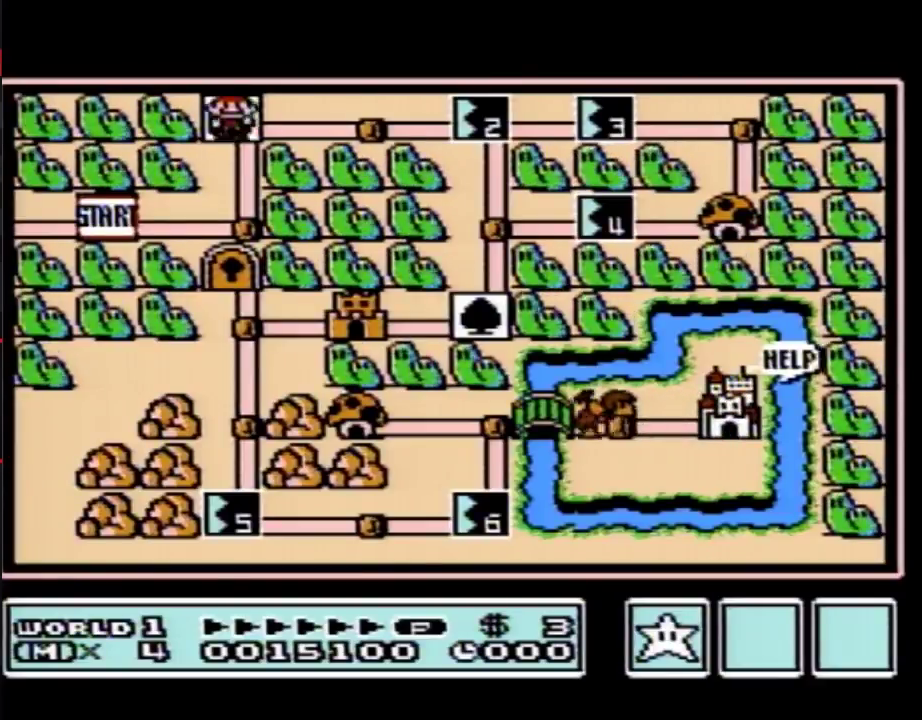
{"buttons": ["DPAD_RIGHT"], "events": [[317, "DPAD_RIGHT", "up"], [383, "DPAD_RIGHT", "down"]]}
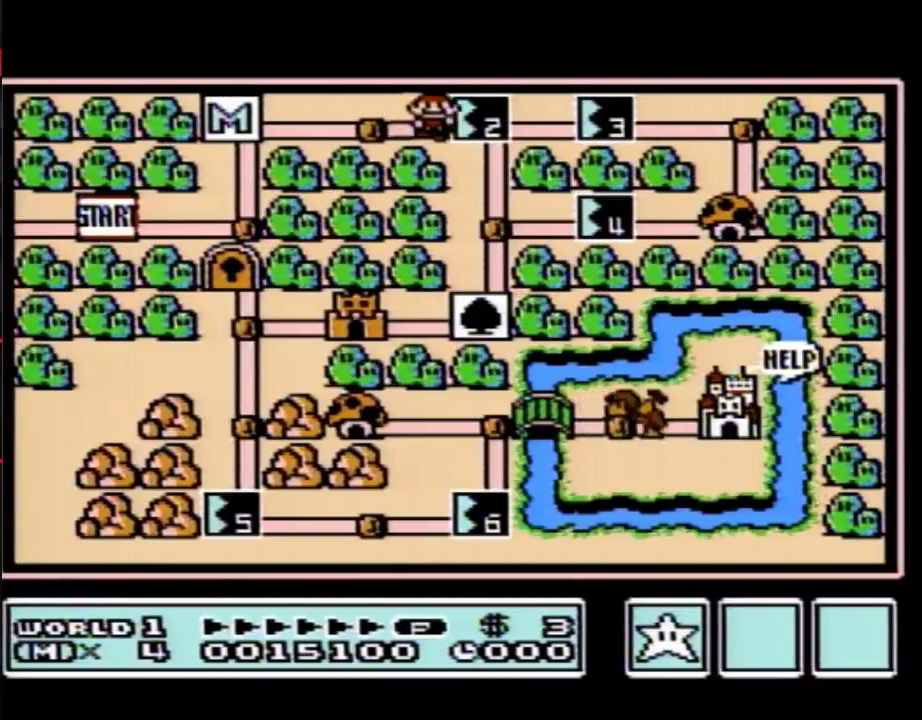
{"buttons": ["DPAD_RIGHT"], "events": []}
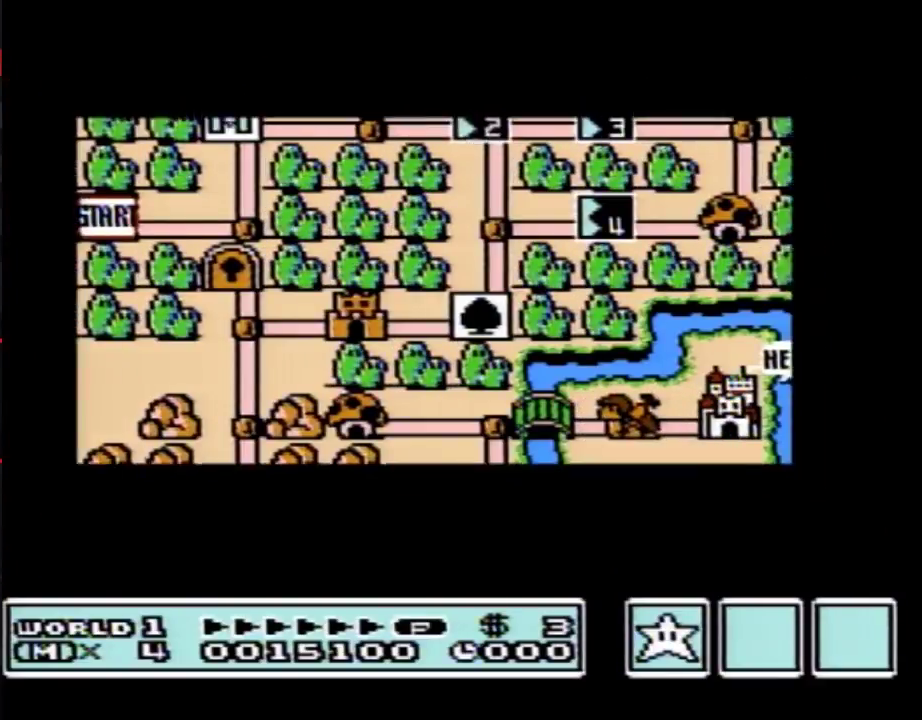
{"buttons": ["DPAD_RIGHT"], "events": []}
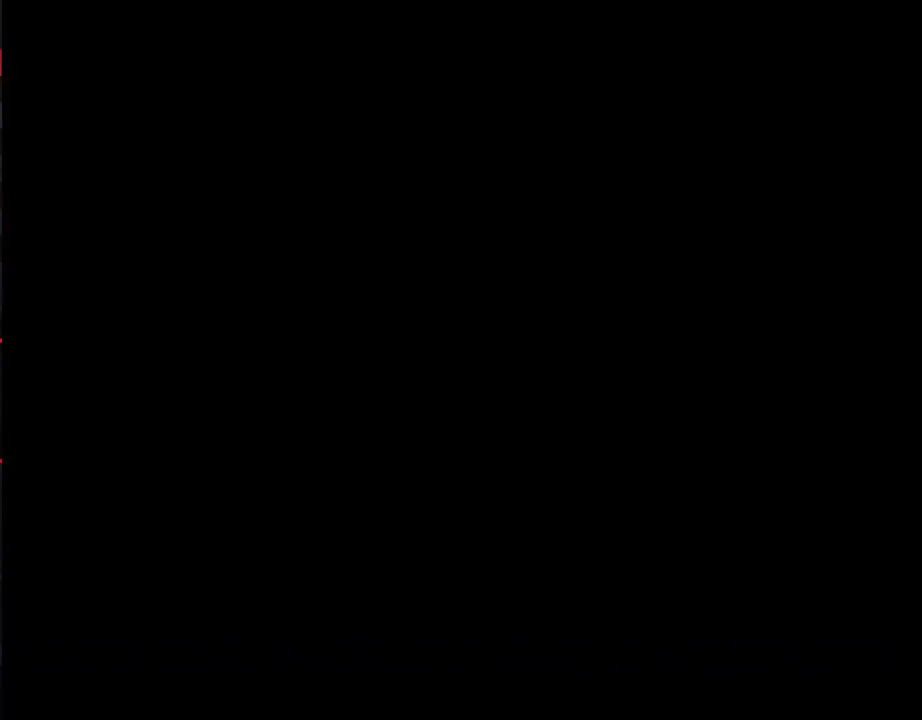
{"buttons": ["B", "DPAD_RIGHT"], "events": [[250, "DPAD_RIGHT", "up"], [317, "B", "down"], [317, "DPAD_RIGHT", "down"]]}
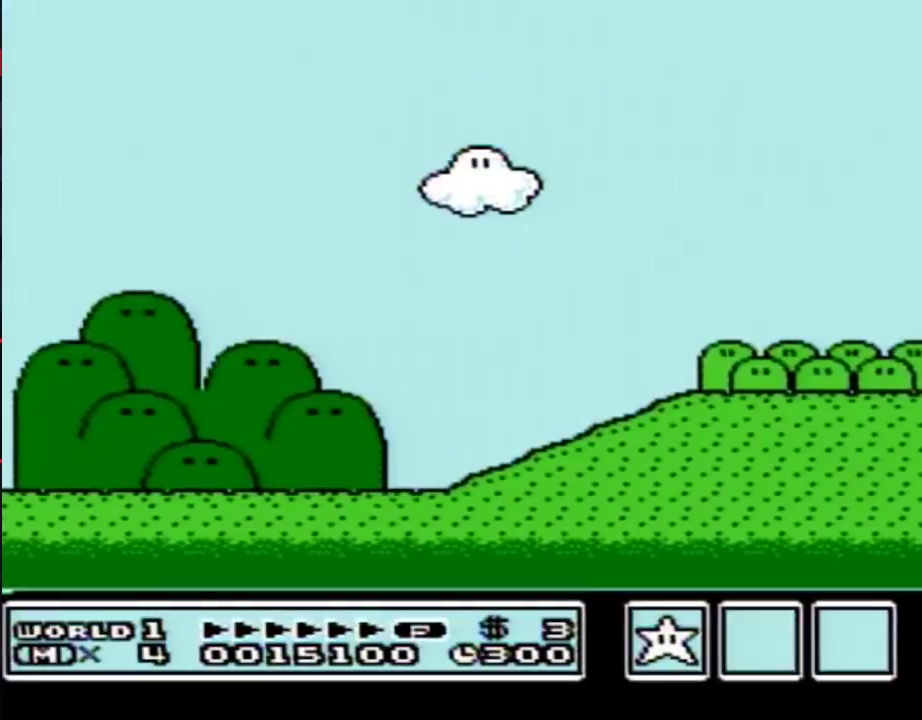
{"buttons": ["B", "DPAD_RIGHT"], "events": []}
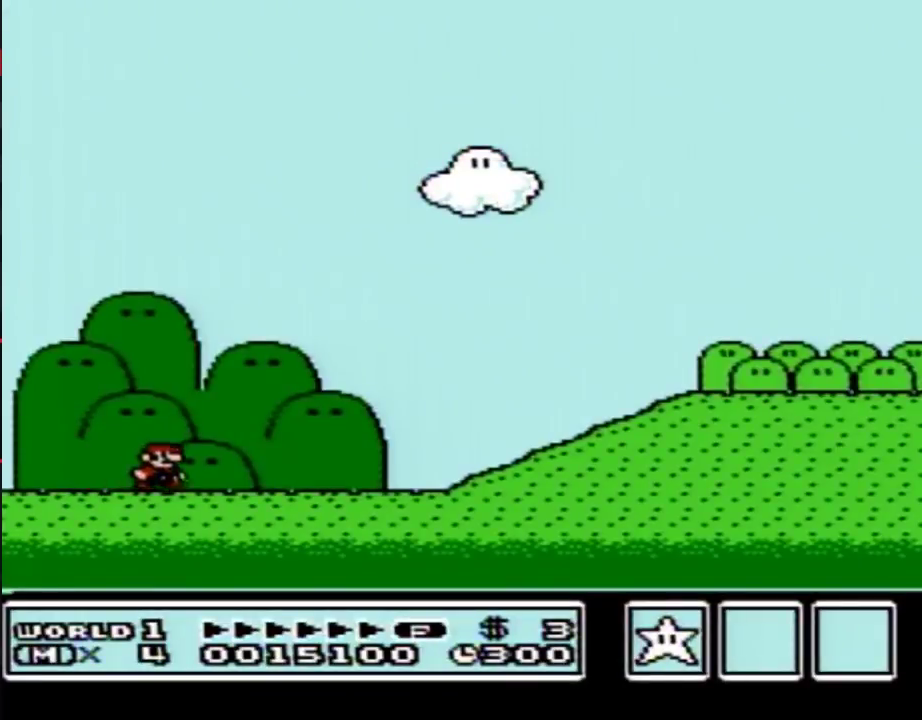
{"buttons": ["B", "DPAD_RIGHT"], "events": []}
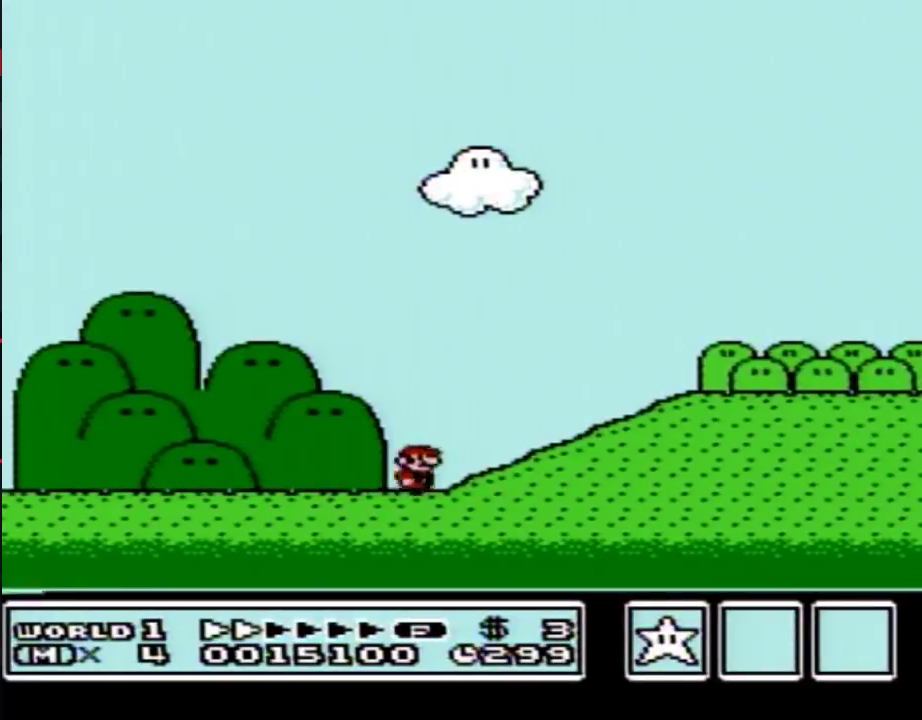
{"buttons": ["B", "DPAD_RIGHT"], "events": [[133, "A", "down"], [217, "A", "up"]]}
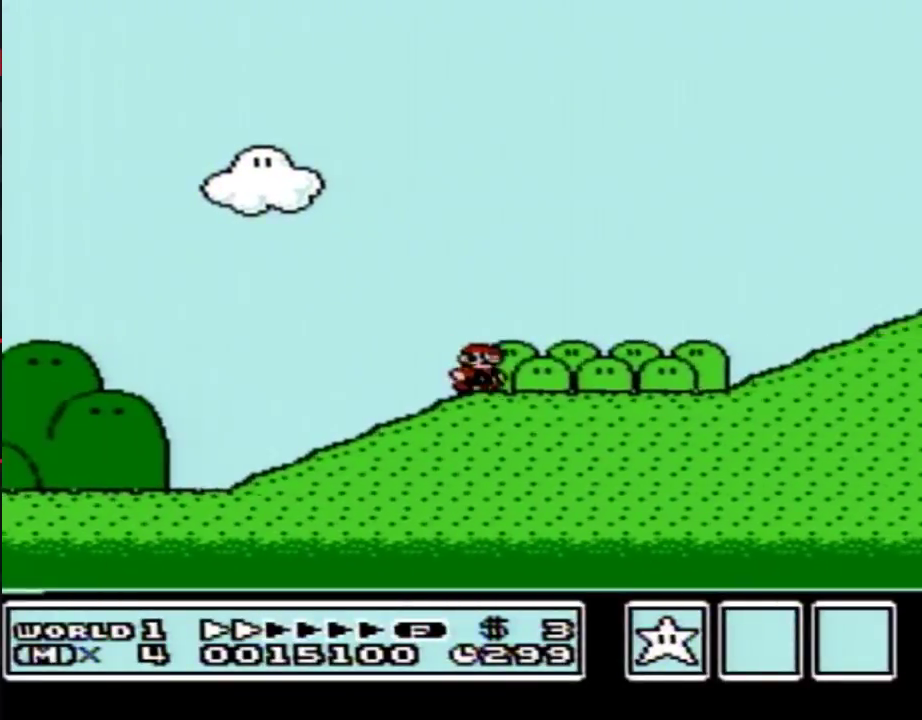
{"buttons": ["B", "DPAD_RIGHT"], "events": []}
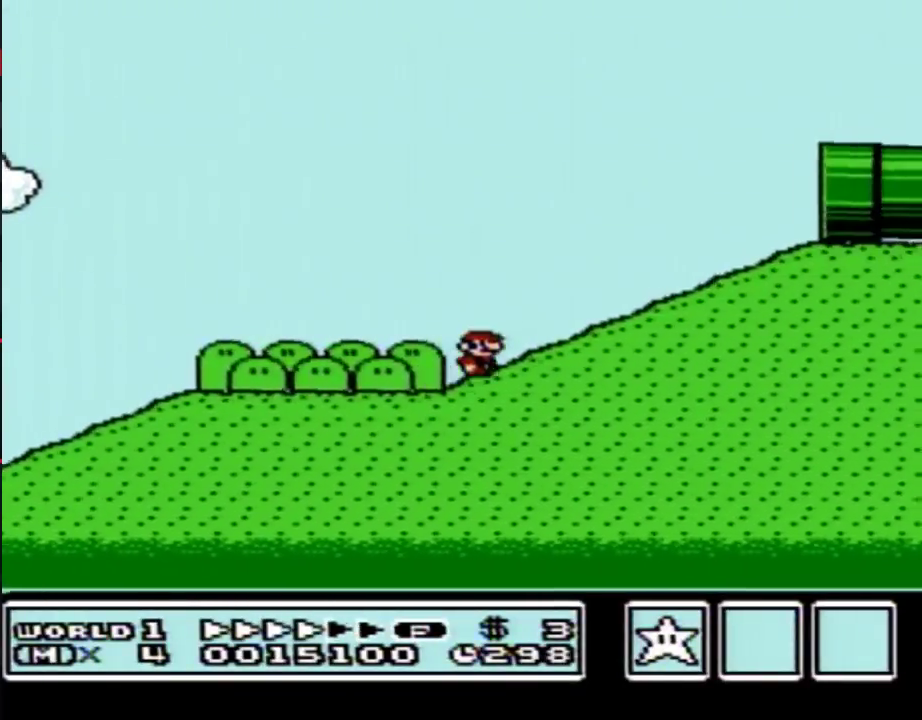
{"buttons": ["B", "DPAD_RIGHT"], "events": [[67, "A", "down"], [433, "A", "up"]]}
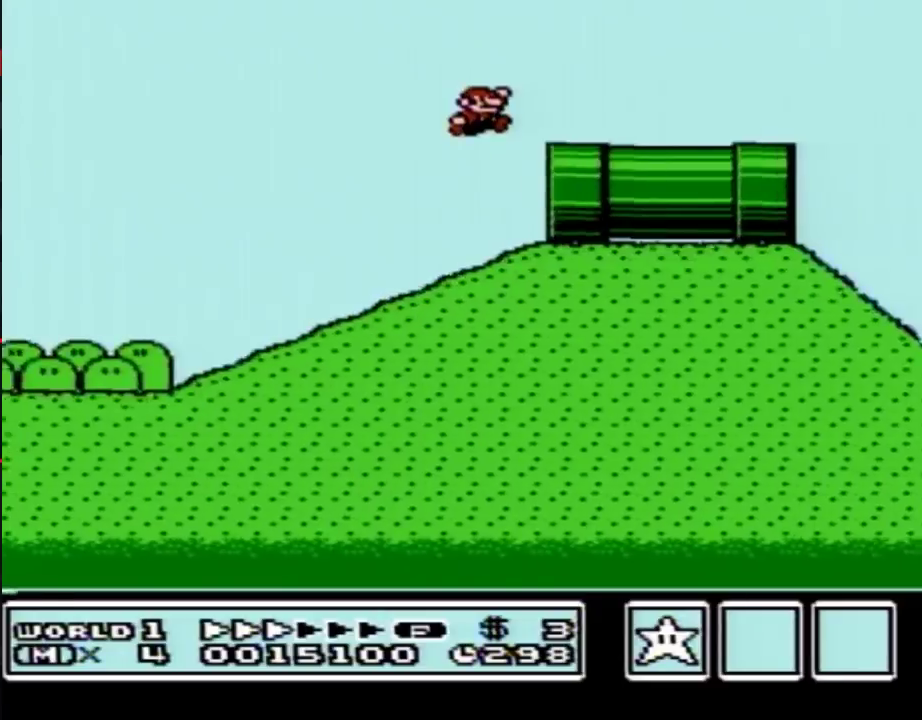
{"buttons": ["B", "DPAD_RIGHT"], "events": []}
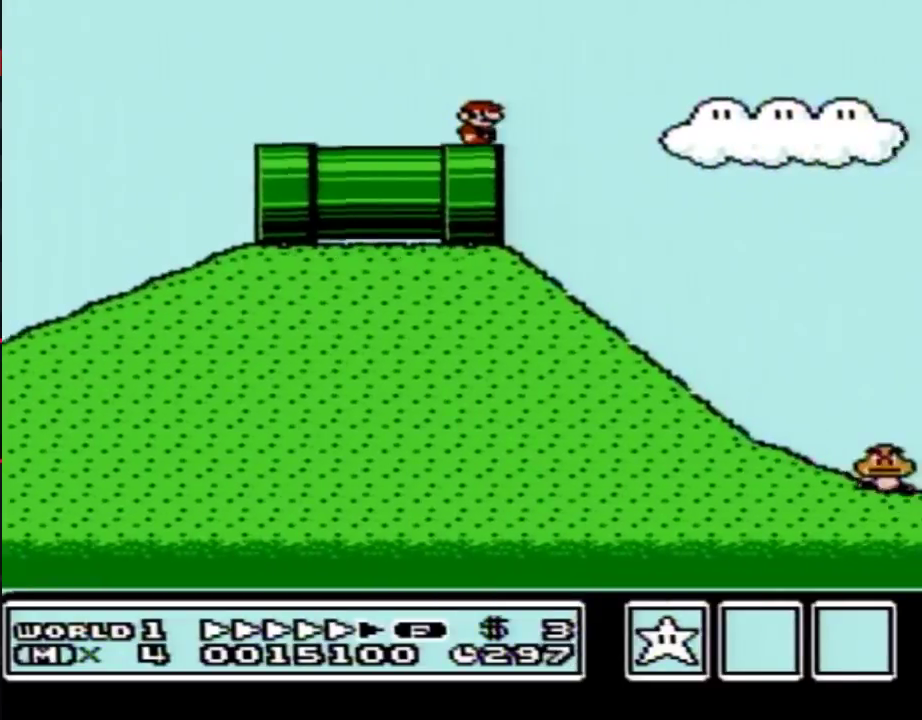
{"buttons": ["A", "B", "DPAD_RIGHT"], "events": [[250, "A", "down"]]}
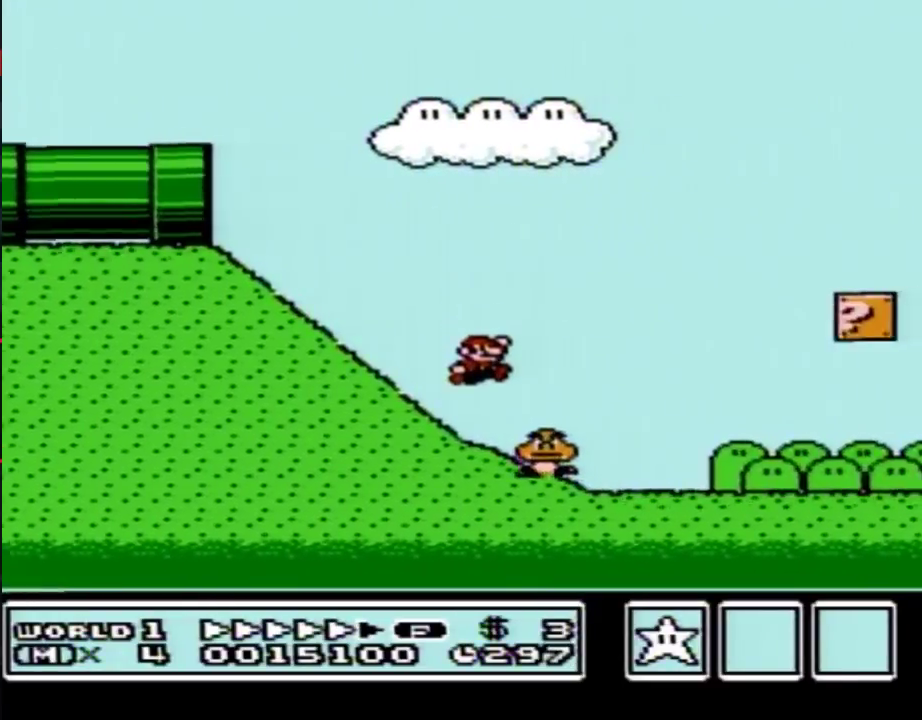
{"buttons": ["A", "B", "DPAD_RIGHT"], "events": []}
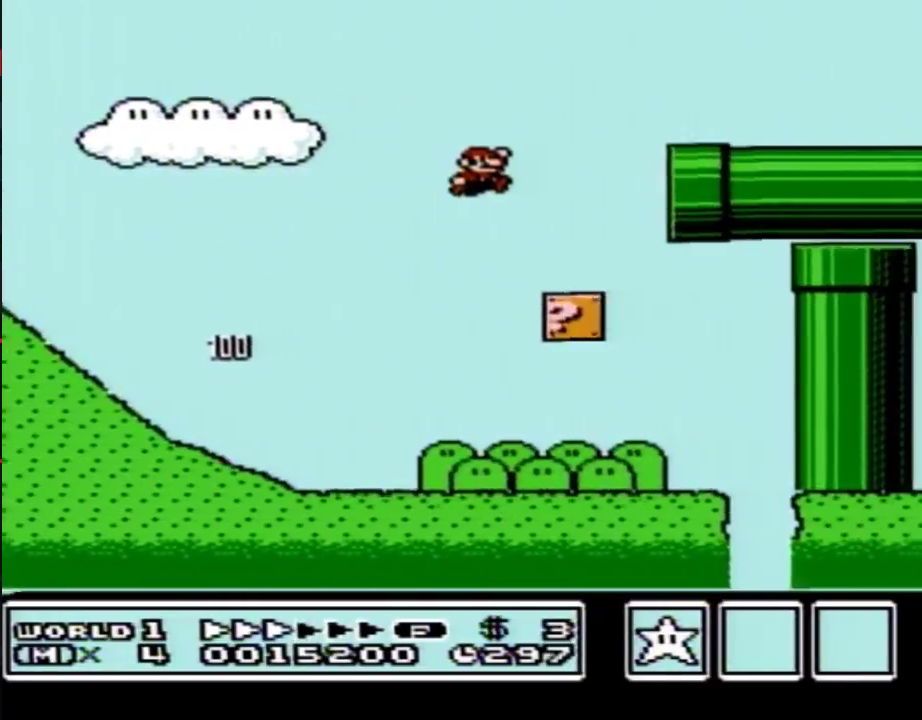
{"buttons": ["B", "DPAD_RIGHT"], "events": [[150, "A", "up"]]}
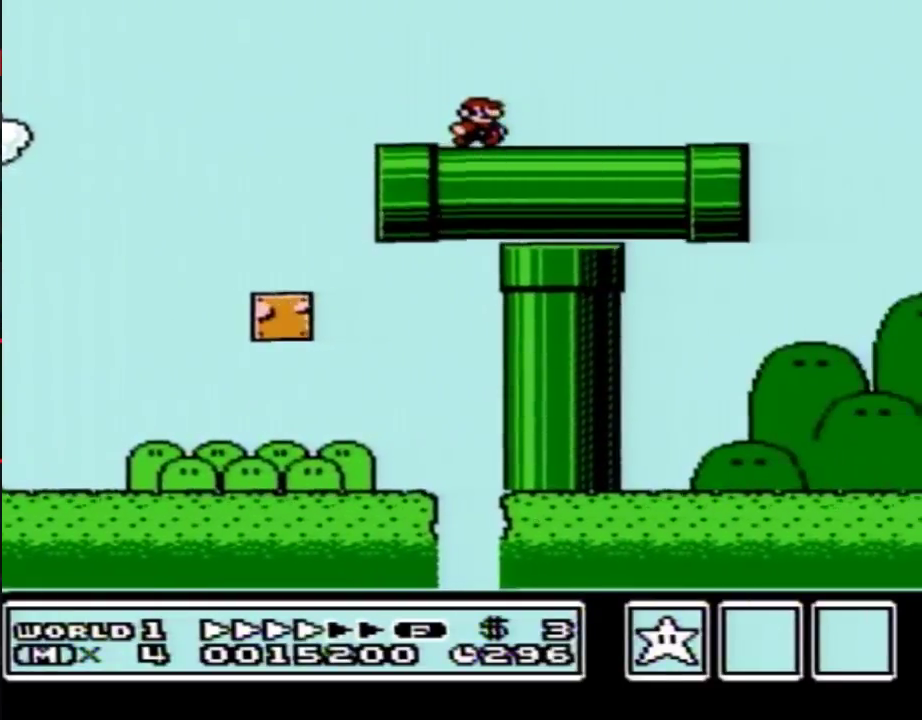
{"buttons": ["A", "B", "DPAD_RIGHT"], "events": [[500, "A", "down"]]}